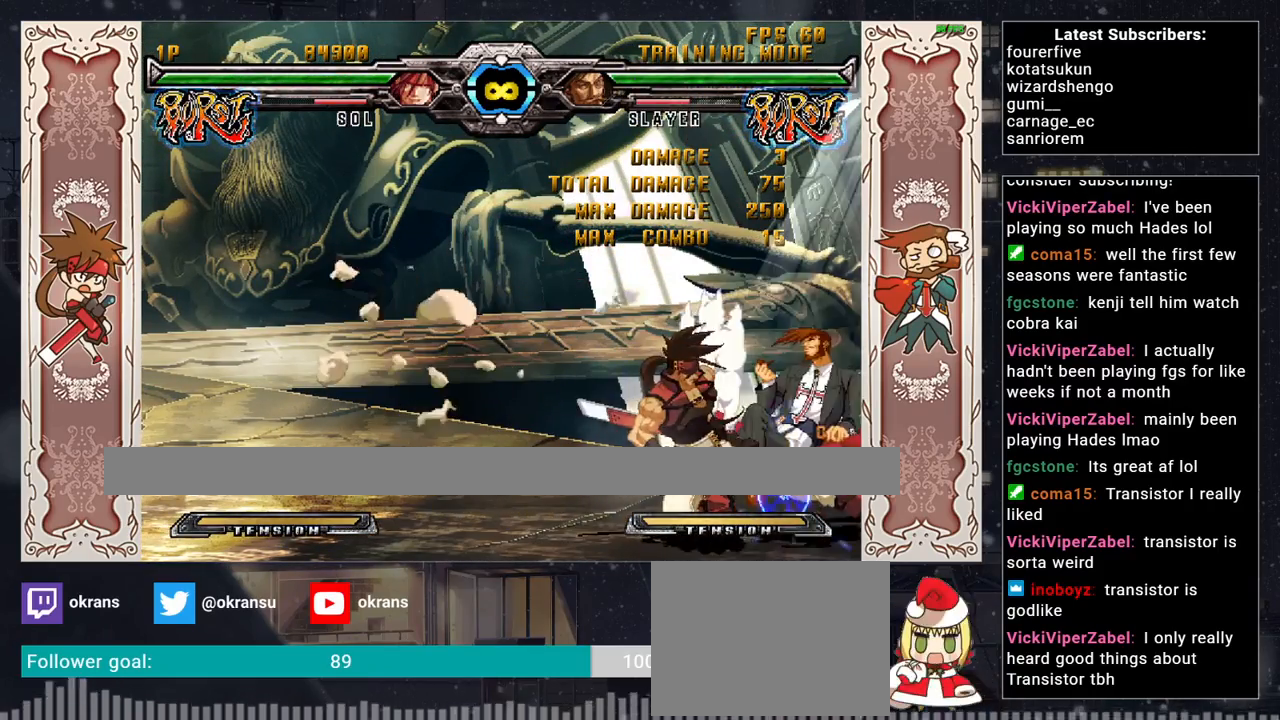
Gameplay with a controller (arcade stick); each line is a JSON object with the inputs held at the frame after it. "events" lists button and stick changes between this image and that frame as [ms after this image, input, new state], when the widget could be followed in between. Not read: L3 R3.
{"buttons": [], "left_stick": "left", "events": [[83, "TRIANGLE", "up"], [183, "left_stick", "right"], [250, "CROSS", "down"], [433, "CROSS", "up"], [433, "left_stick", "center"], [500, "left_stick", "left"]]}
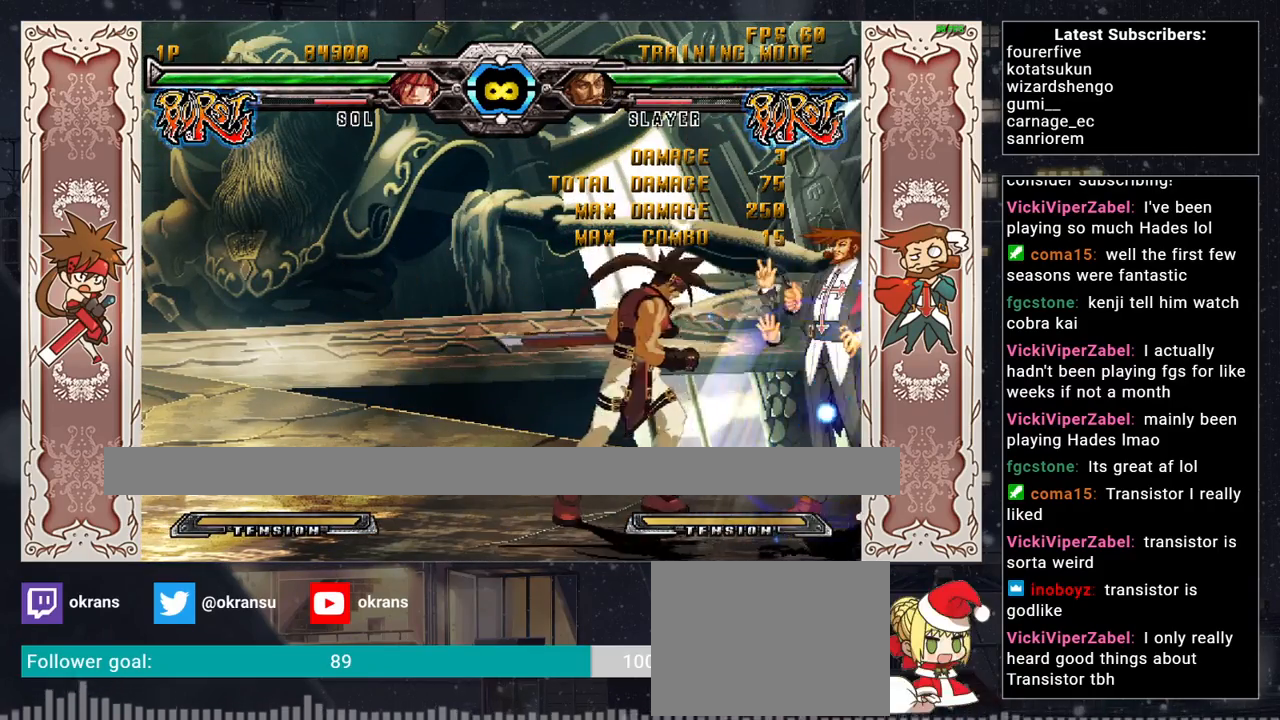
{"buttons": ["SQUARE", "TRIANGLE", "R1"], "left_stick": "center", "events": [[83, "left_stick", "down"], [150, "left_stick", "right"], [200, "CROSS", "down"], [267, "left_stick", "center"], [333, "CROSS", "up"], [433, "SQUARE", "down"], [450, "R1", "down"], [450, "TRIANGLE", "down"]]}
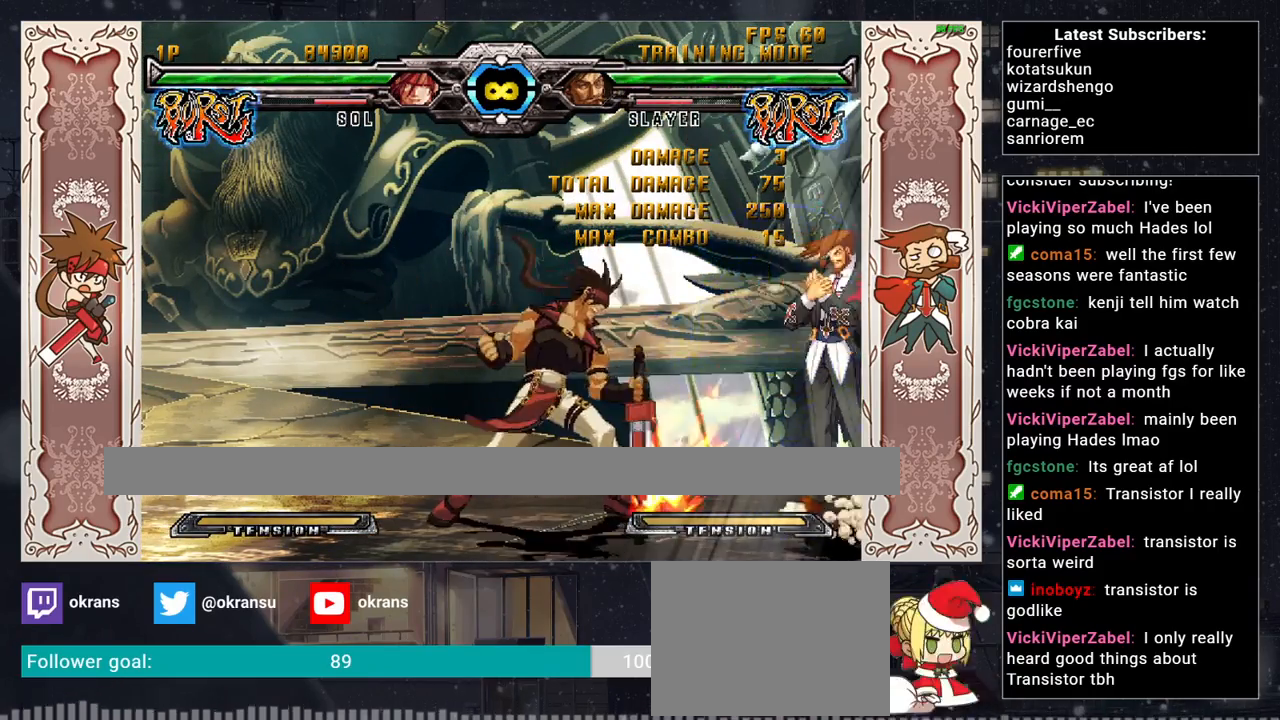
{"buttons": [], "left_stick": "center", "events": [[83, "SQUARE", "up"], [83, "TRIANGLE", "up"], [83, "left_stick", "right"], [100, "R1", "up"], [350, "left_stick", "center"]]}
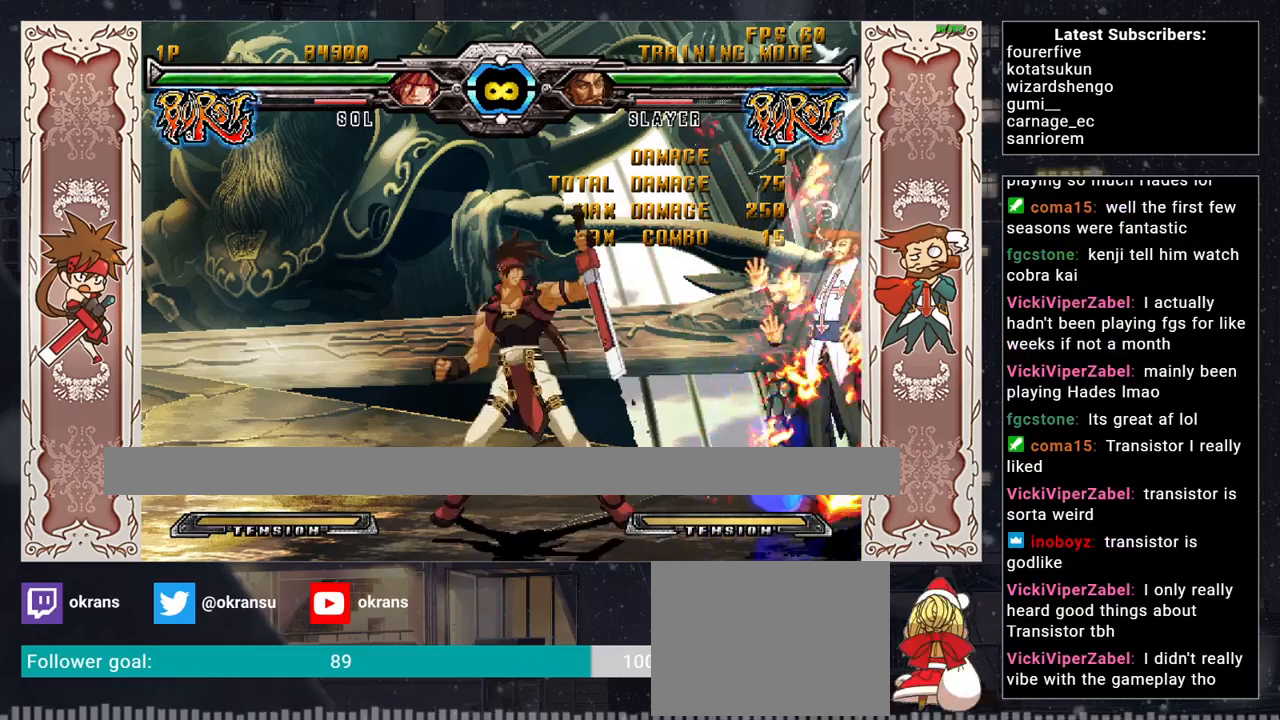
{"buttons": [], "left_stick": "center", "events": []}
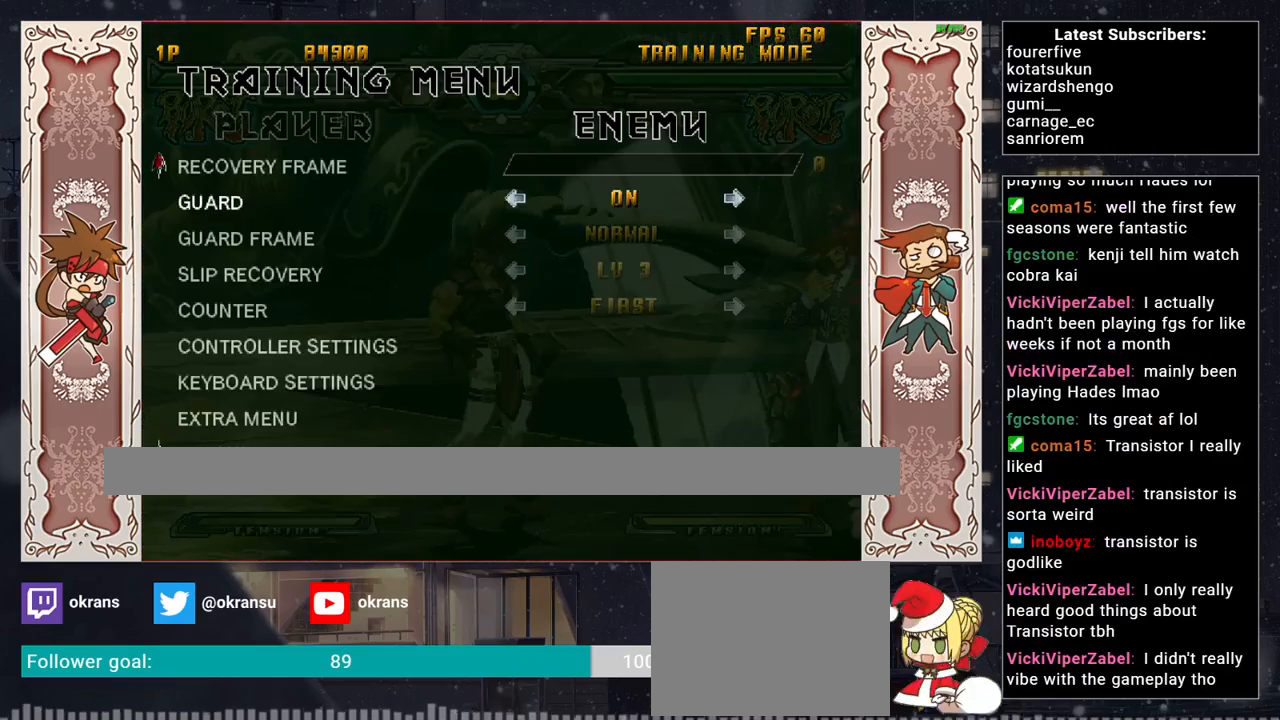
{"buttons": [], "left_stick": "down", "events": [[350, "left_stick", "down"]]}
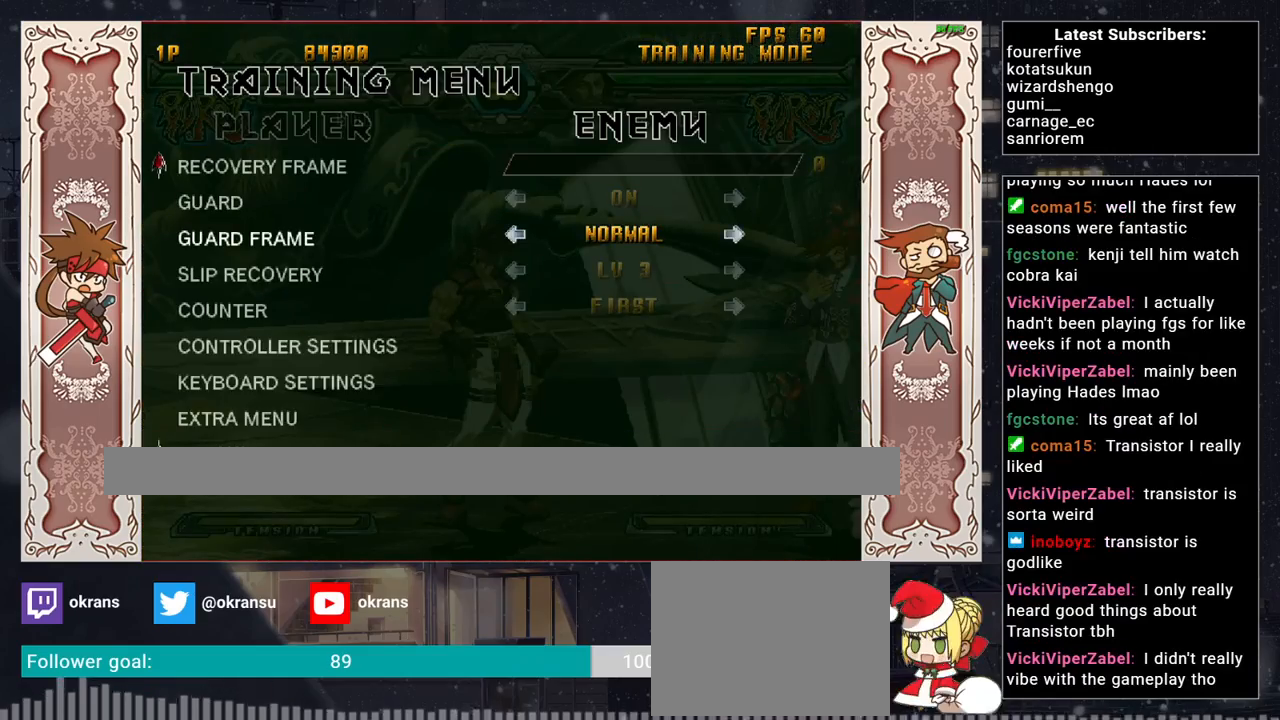
{"buttons": [], "left_stick": "left", "events": [[33, "left_stick", "center"], [183, "left_stick", "up"], [333, "left_stick", "center"], [433, "left_stick", "left"]]}
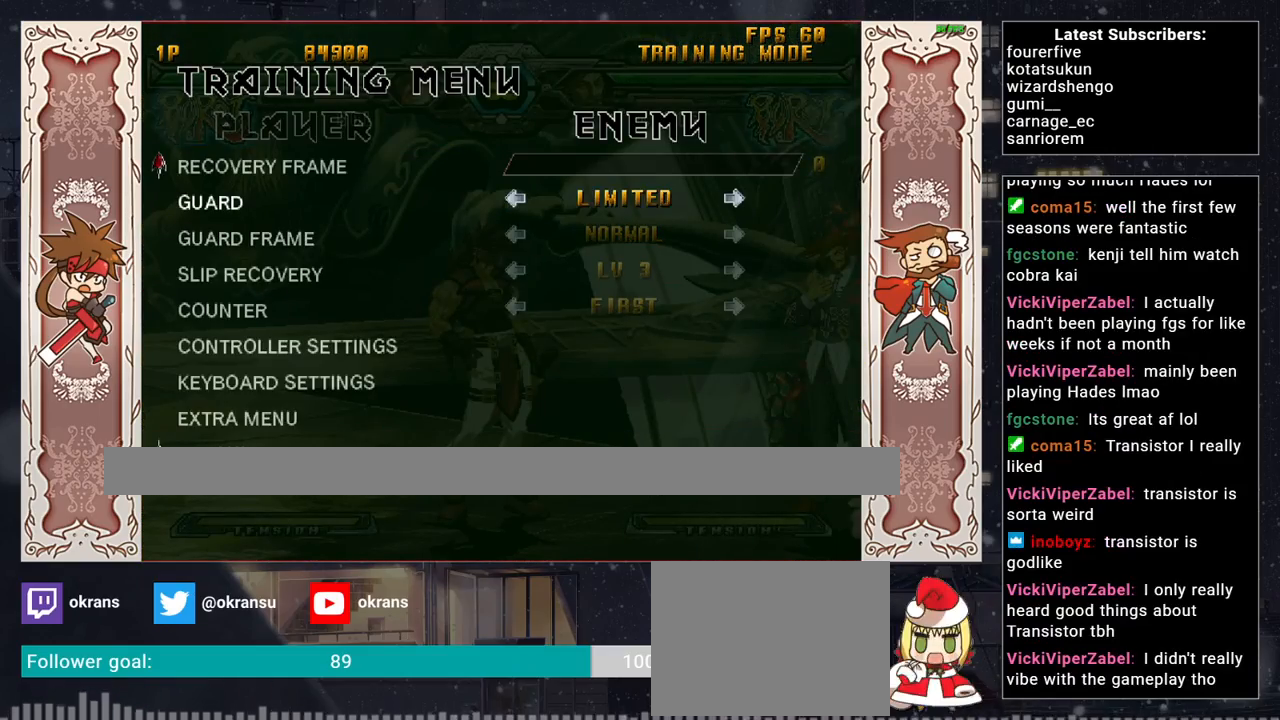
{"buttons": [], "left_stick": "left", "events": [[17, "left_stick", "center"], [67, "left_stick", "left"], [200, "left_stick", "center"], [400, "left_stick", "left"]]}
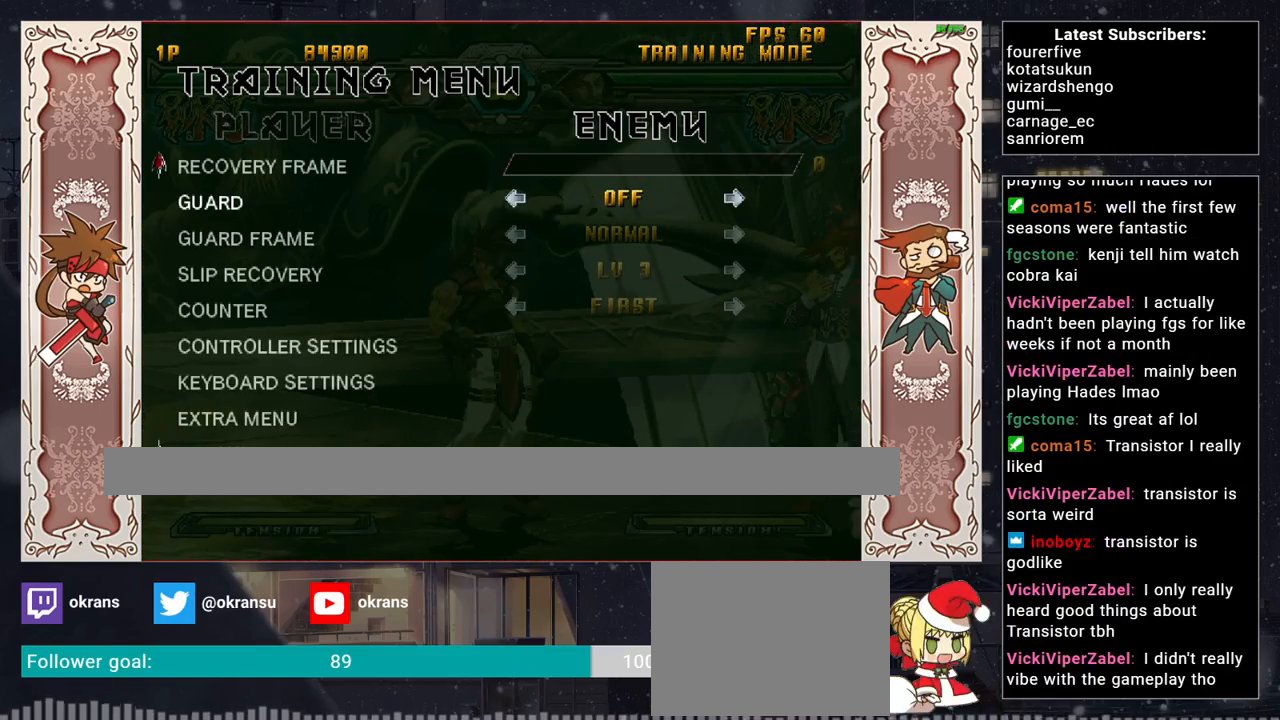
{"buttons": [], "left_stick": "center", "events": [[33, "left_stick", "center"], [267, "CIRCLE", "down"], [400, "CIRCLE", "up"]]}
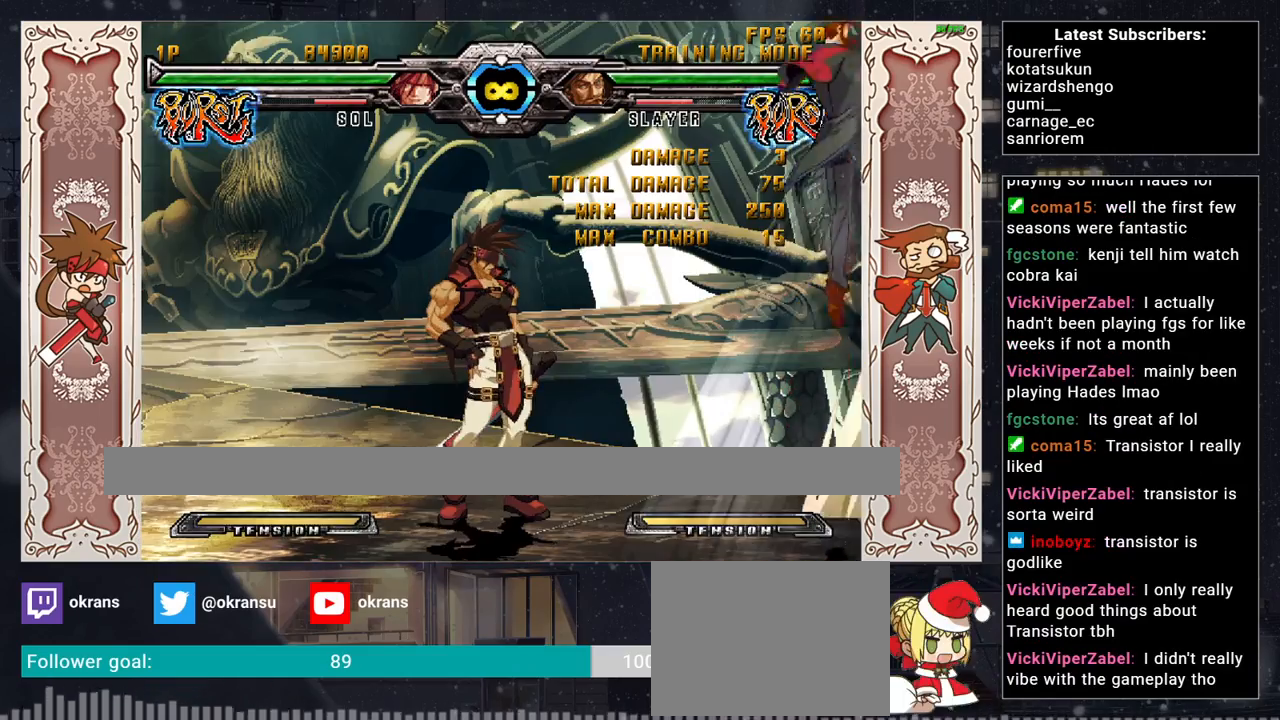
{"buttons": [], "left_stick": "right", "events": [[17, "left_stick", "right"], [83, "left_stick", "center"], [167, "left_stick", "right"]]}
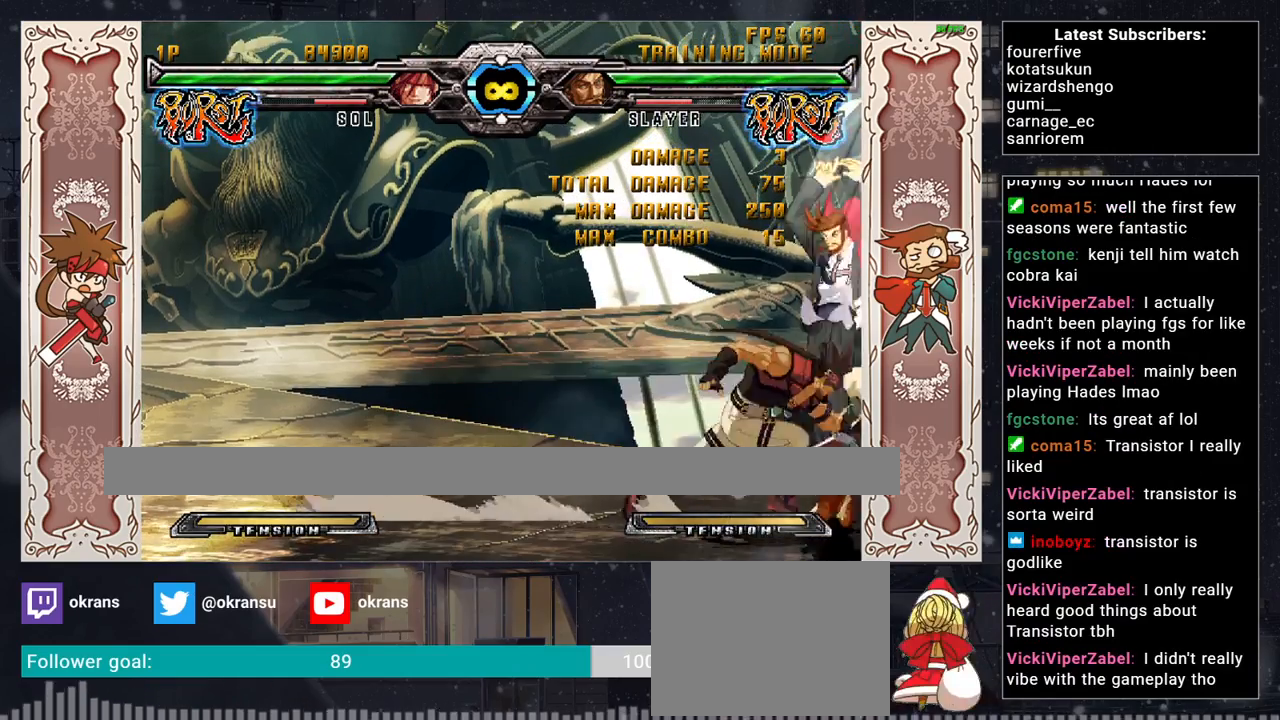
{"buttons": ["CROSS"], "left_stick": "right", "events": [[183, "SQUARE", "down"], [367, "CROSS", "down"], [367, "SQUARE", "up"]]}
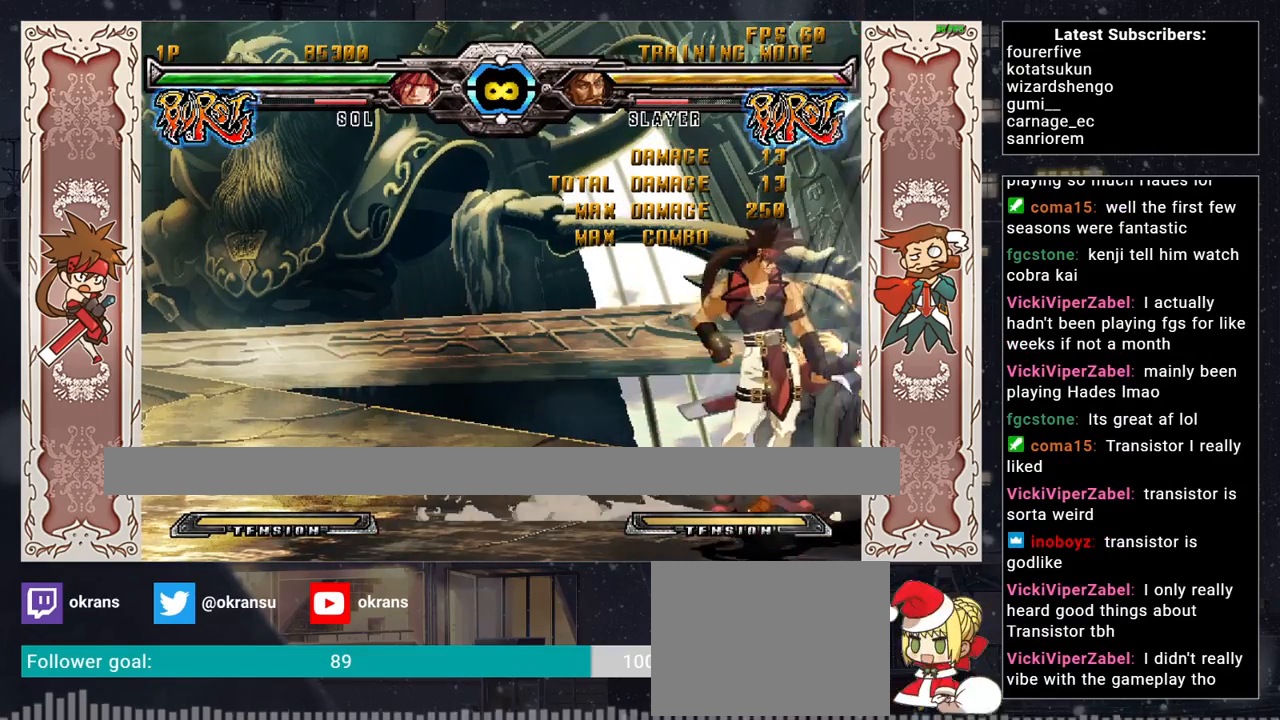
{"buttons": [], "left_stick": "center", "events": [[17, "CROSS", "up"], [17, "left_stick", "center"], [117, "left_stick", "left"], [183, "left_stick", "down"], [267, "left_stick", "right"], [333, "CROSS", "down"], [367, "left_stick", "center"], [467, "CROSS", "up"]]}
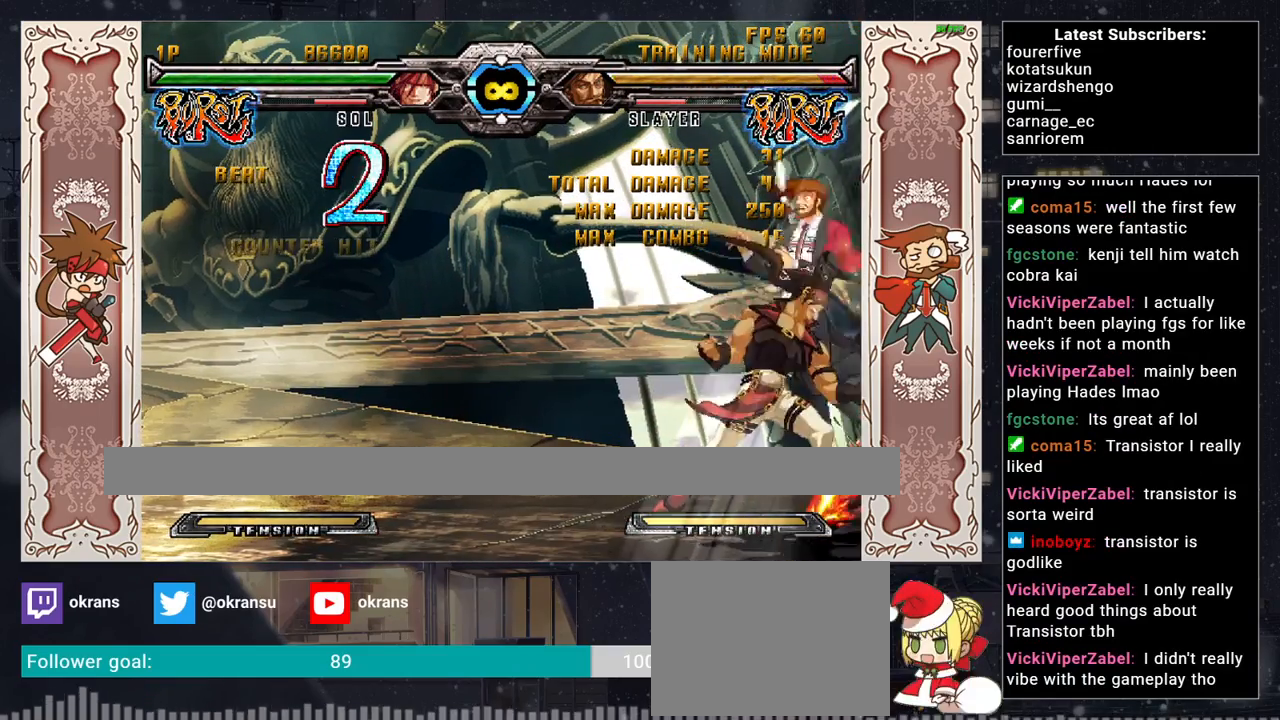
{"buttons": ["SQUARE"], "left_stick": "center", "events": [[67, "R1", "down"], [67, "SQUARE", "down"], [67, "TRIANGLE", "down"], [117, "left_stick", "down-left"], [150, "TRIANGLE", "up"], [167, "R1", "up"], [167, "SQUARE", "up"], [167, "left_stick", "down-right"], [217, "left_stick", "right"], [250, "SQUARE", "down"], [283, "TRIANGLE", "down"], [300, "TRIANGLE", "up"], [317, "left_stick", "center"]]}
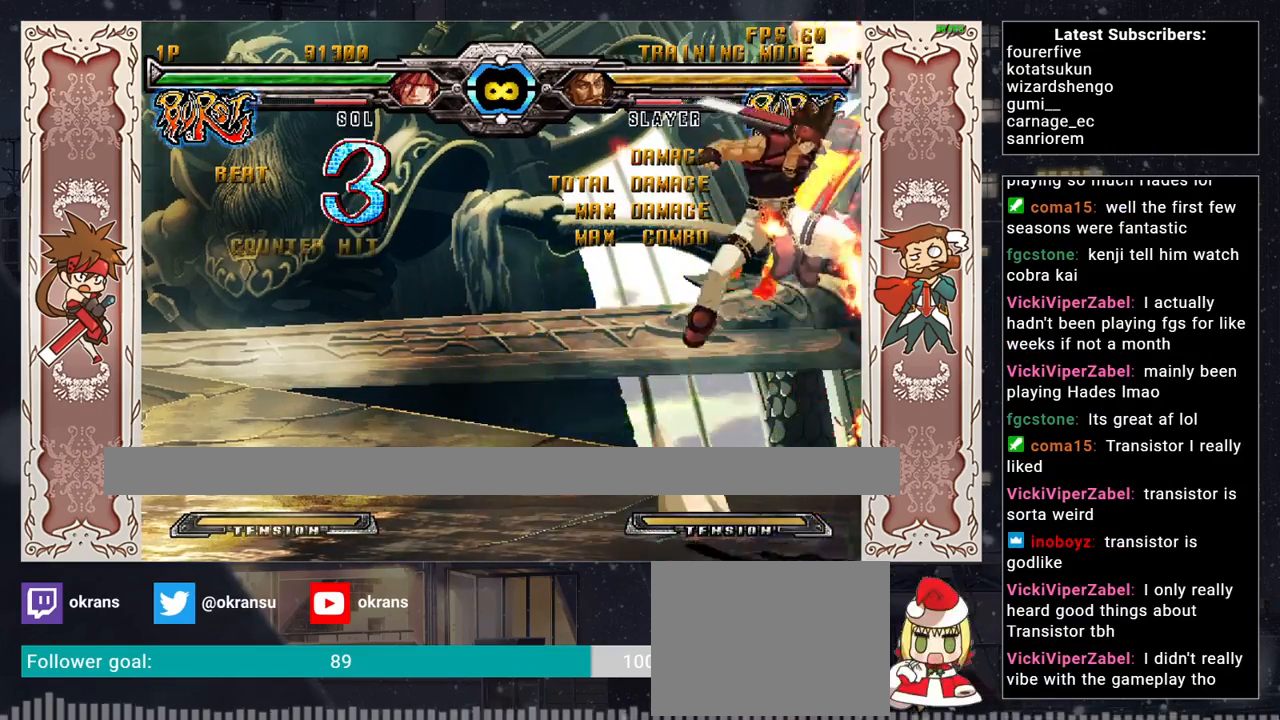
{"buttons": ["SQUARE"], "left_stick": "center", "events": []}
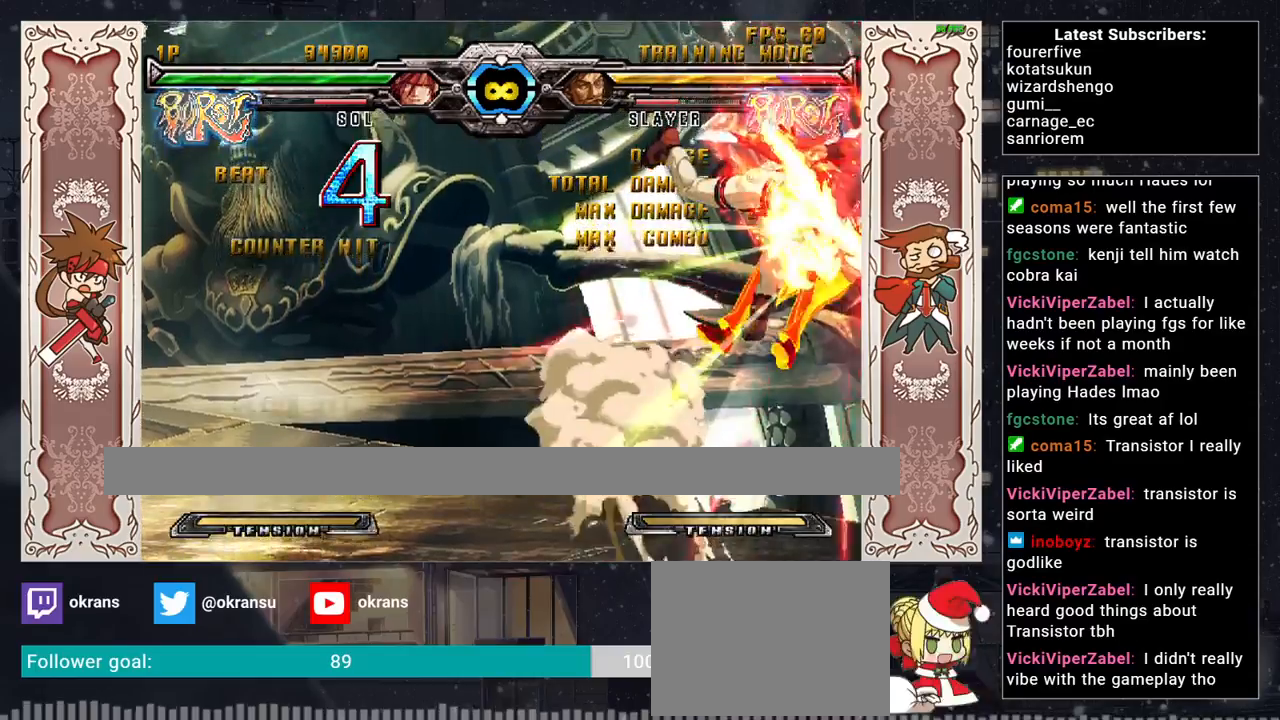
{"buttons": [], "left_stick": "up", "events": [[250, "SQUARE", "up"], [500, "left_stick", "up"]]}
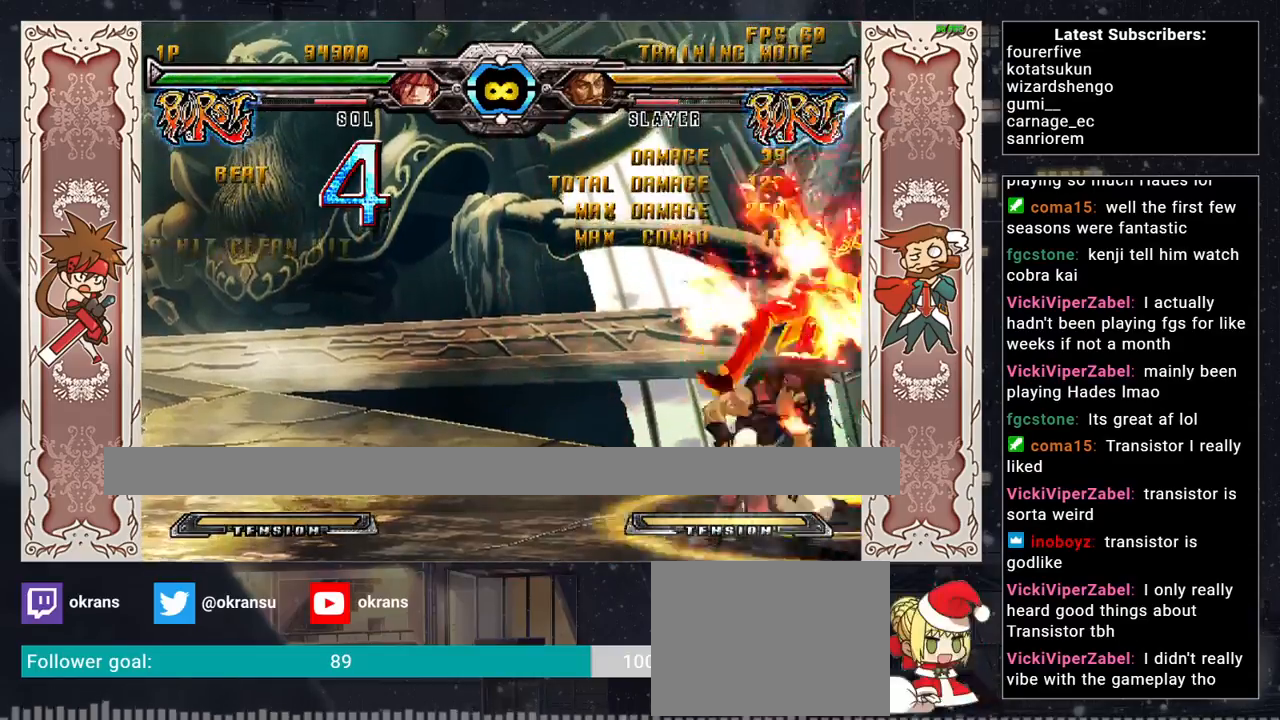
{"buttons": ["R1"], "left_stick": "center", "events": [[117, "R2", "down"], [167, "R2", "up"], [167, "left_stick", "down-left"], [200, "R2", "down"], [267, "R2", "up"], [300, "left_stick", "right"], [400, "R1", "down"], [433, "left_stick", "center"]]}
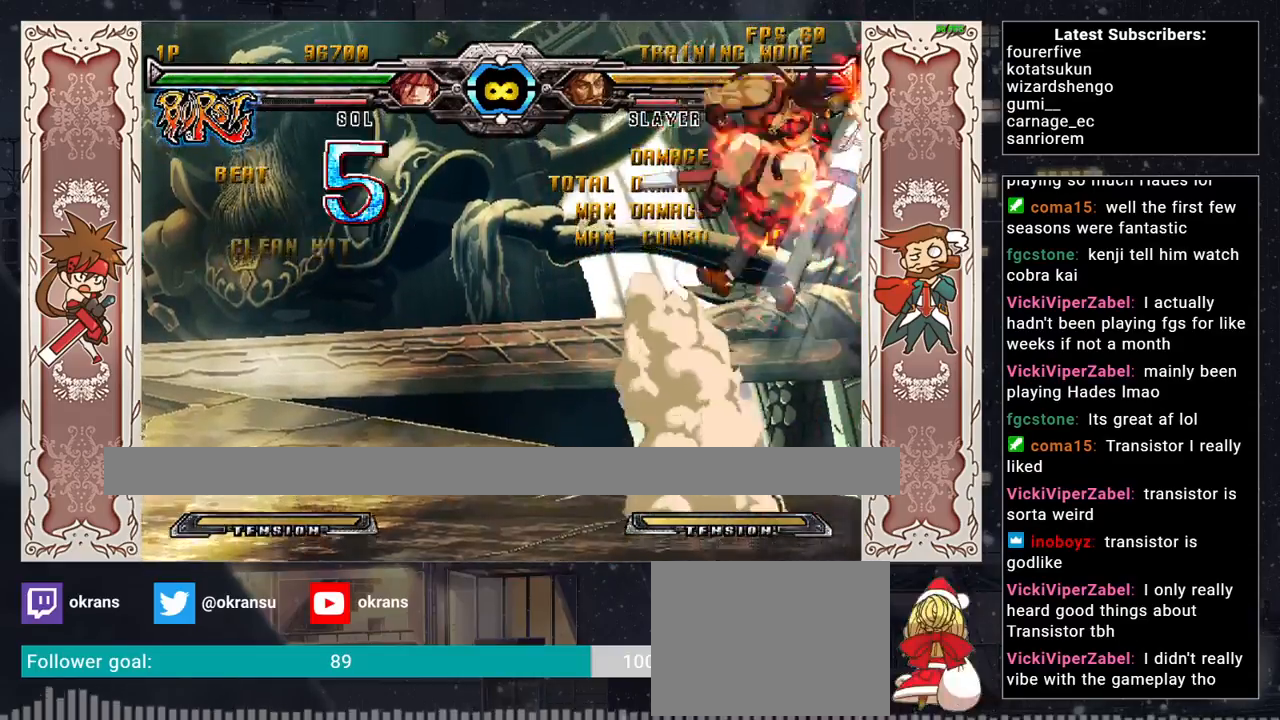
{"buttons": [], "left_stick": "center", "events": [[33, "R1", "up"]]}
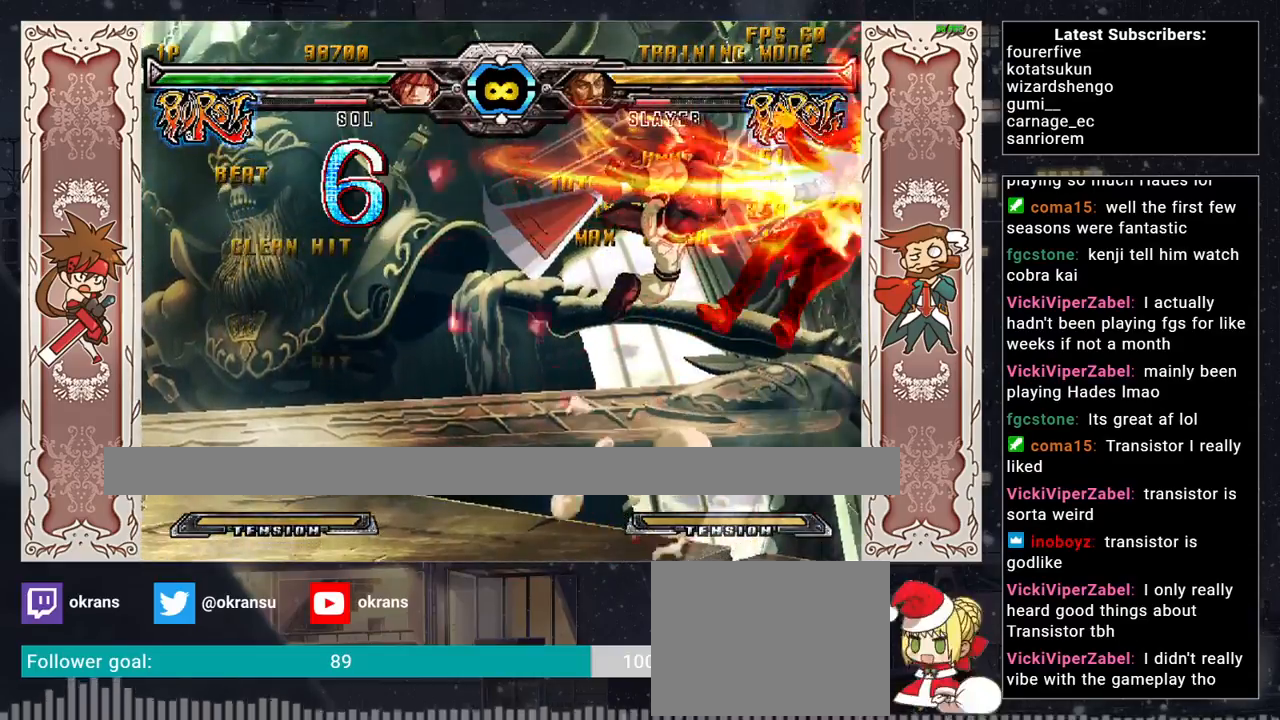
{"buttons": [], "left_stick": "down-right", "events": [[400, "left_stick", "down-right"]]}
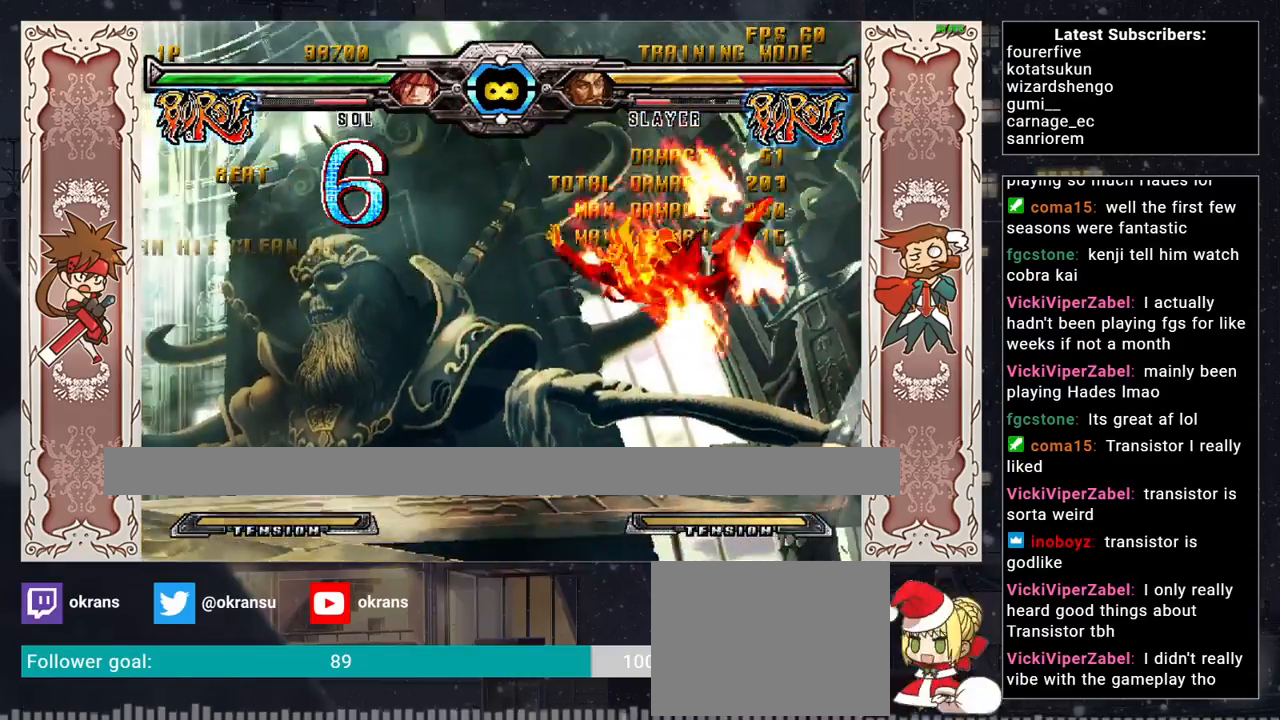
{"buttons": [], "left_stick": "up-left", "events": [[217, "R1", "down"], [400, "R1", "up"], [417, "left_stick", "center"], [500, "left_stick", "up-left"]]}
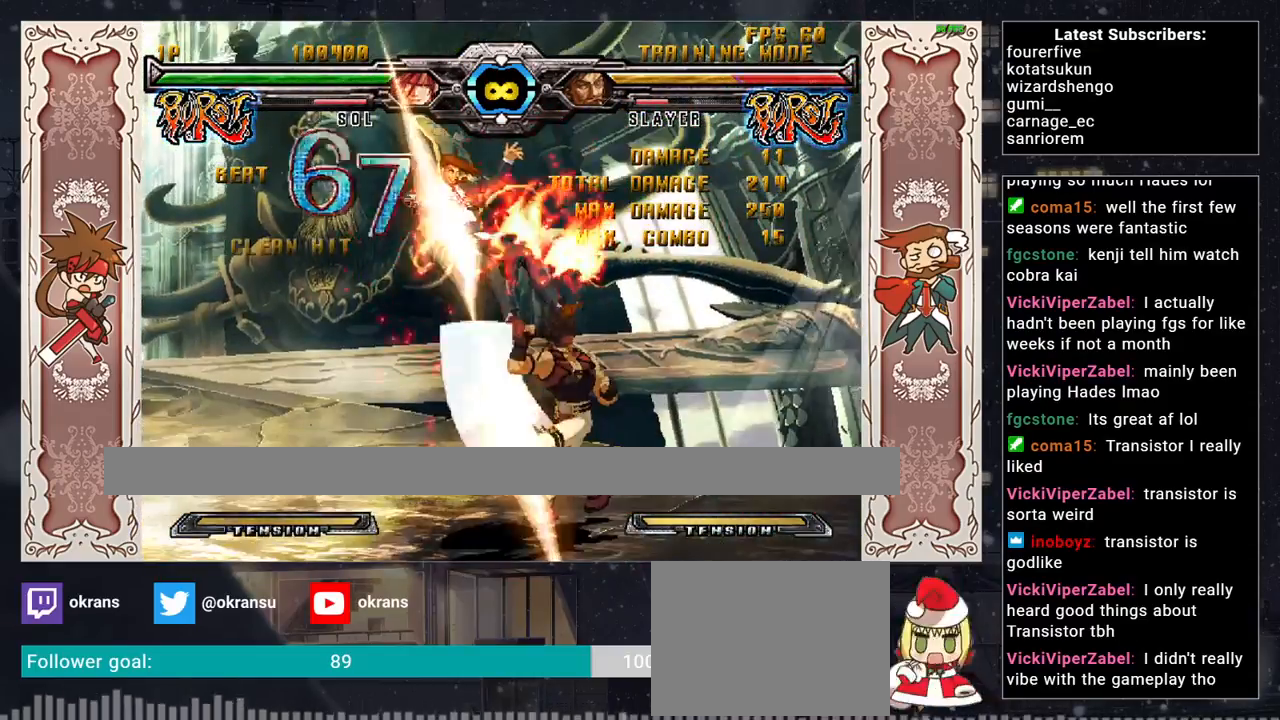
{"buttons": [], "left_stick": "left", "events": [[183, "R1", "down"], [183, "left_stick", "center"], [217, "R1", "up"], [267, "R1", "down"], [317, "R1", "up"], [317, "left_stick", "down"], [483, "left_stick", "left"]]}
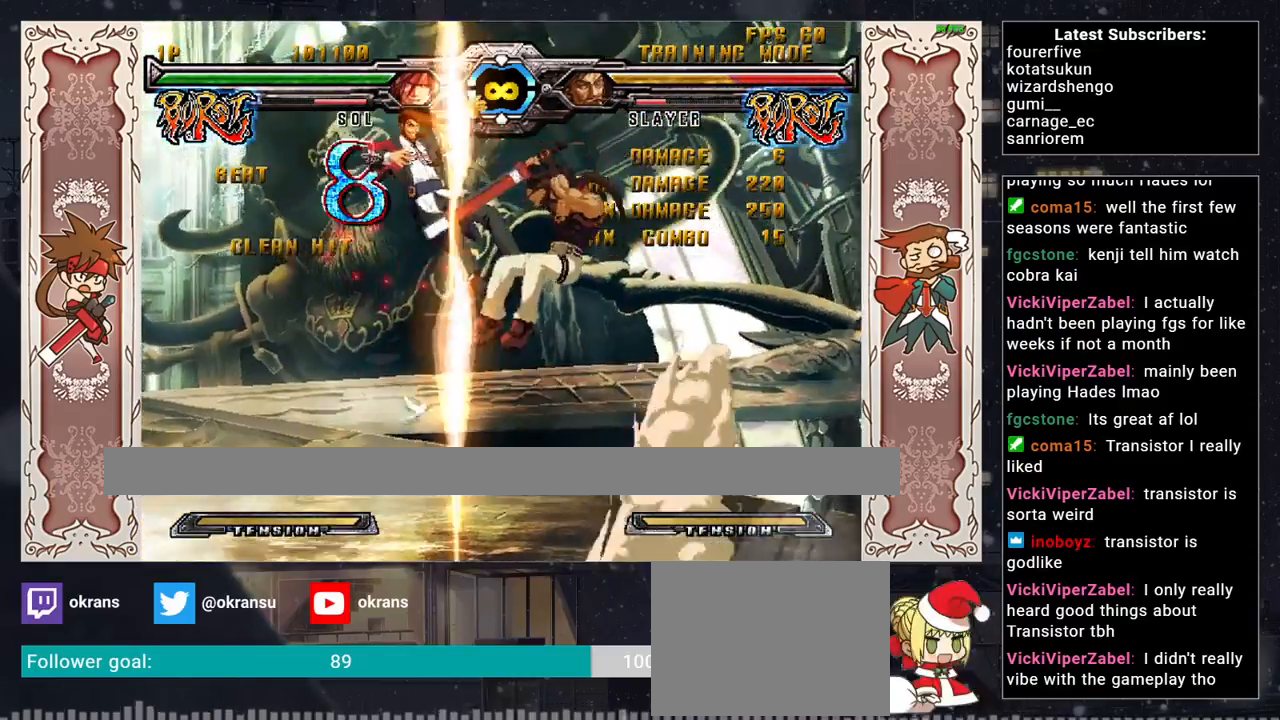
{"buttons": [], "left_stick": "center", "events": [[17, "R1", "down"], [50, "R1", "up"], [83, "left_stick", "center"], [100, "R1", "down"], [150, "R1", "up"]]}
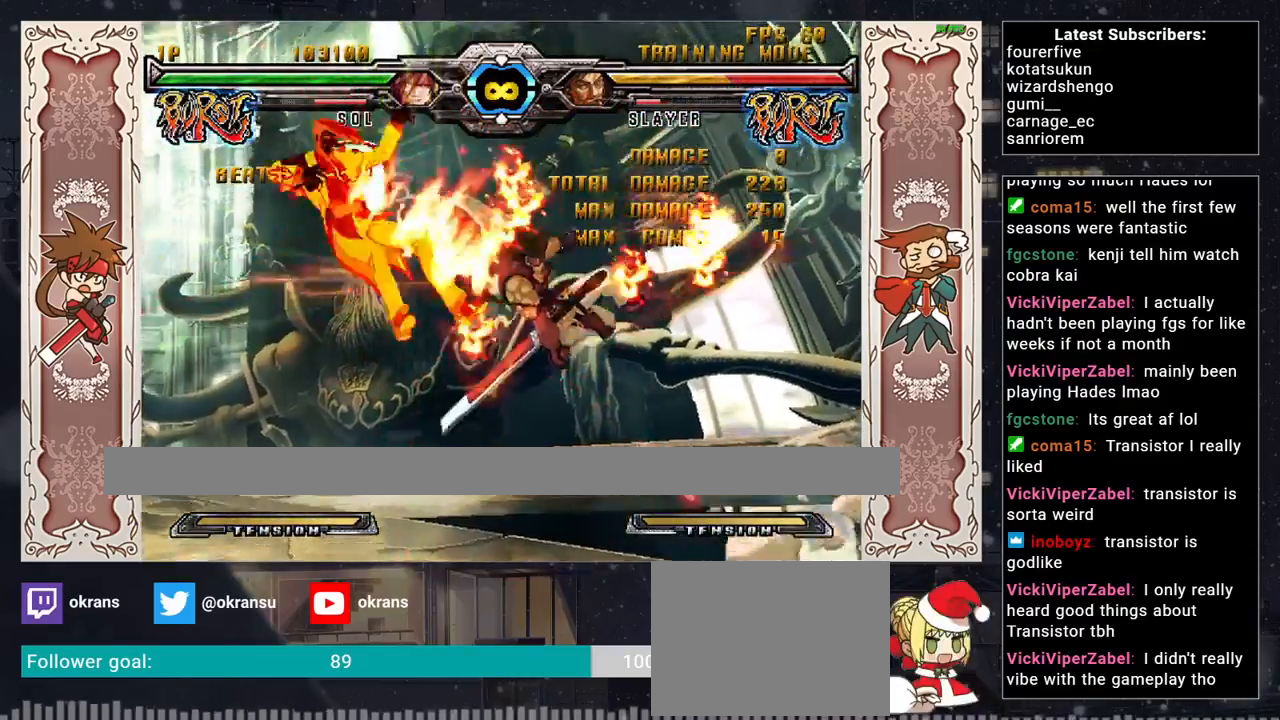
{"buttons": [], "left_stick": "left", "events": [[467, "left_stick", "left"]]}
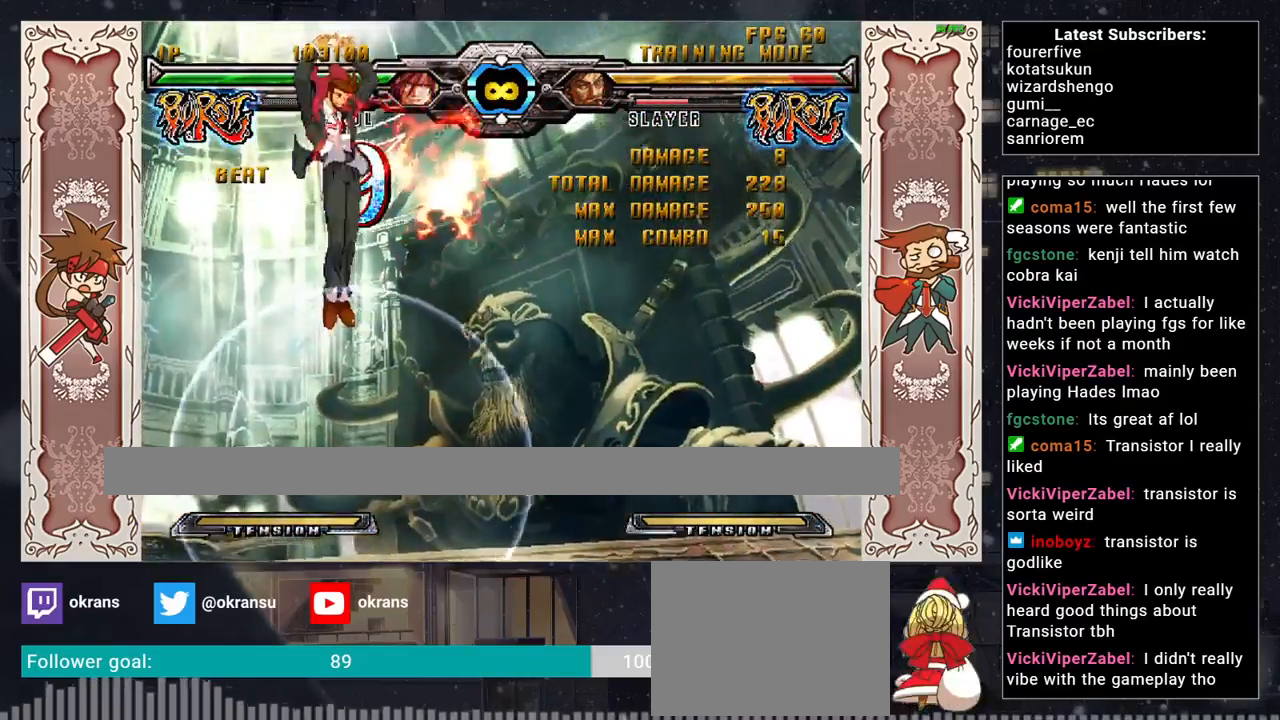
{"buttons": [], "left_stick": "down", "events": [[33, "left_stick", "center"], [117, "left_stick", "left"], [450, "left_stick", "center"], [500, "left_stick", "down"]]}
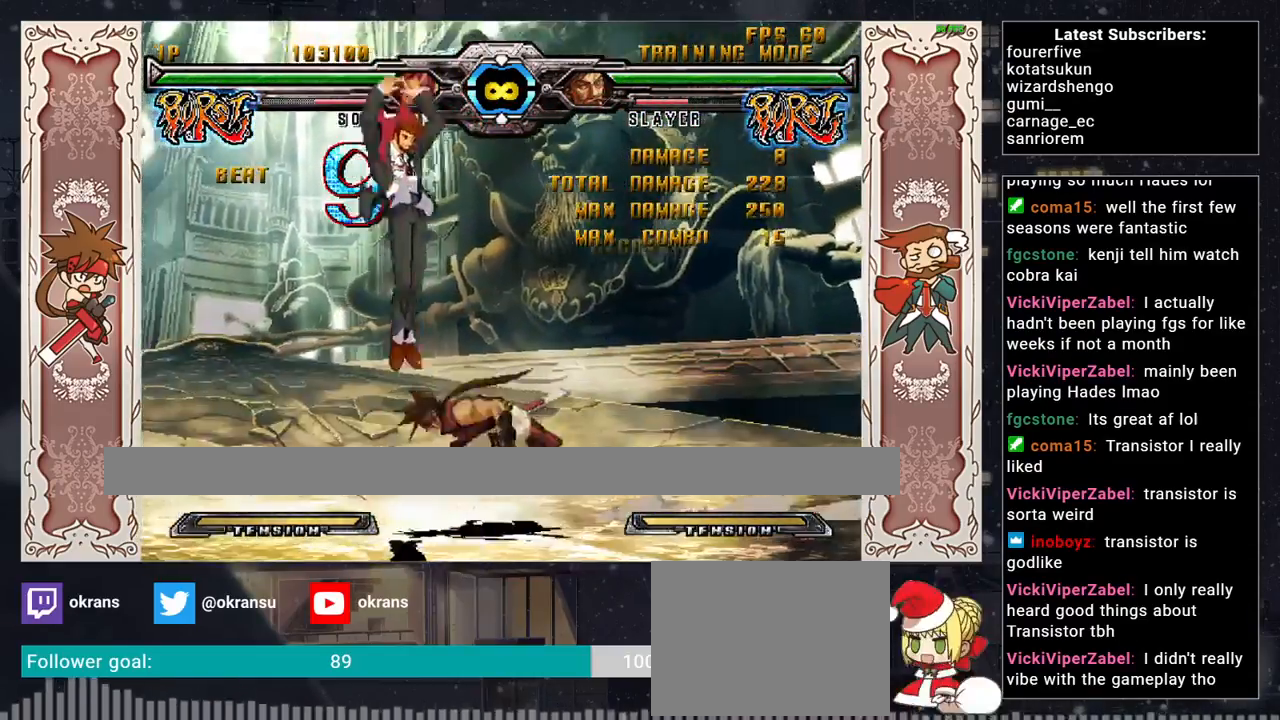
{"buttons": [], "left_stick": "center", "events": [[117, "SQUARE", "down"], [150, "SQUARE", "up"], [167, "left_stick", "left"], [200, "SQUARE", "down"], [267, "SQUARE", "up"], [267, "left_stick", "center"]]}
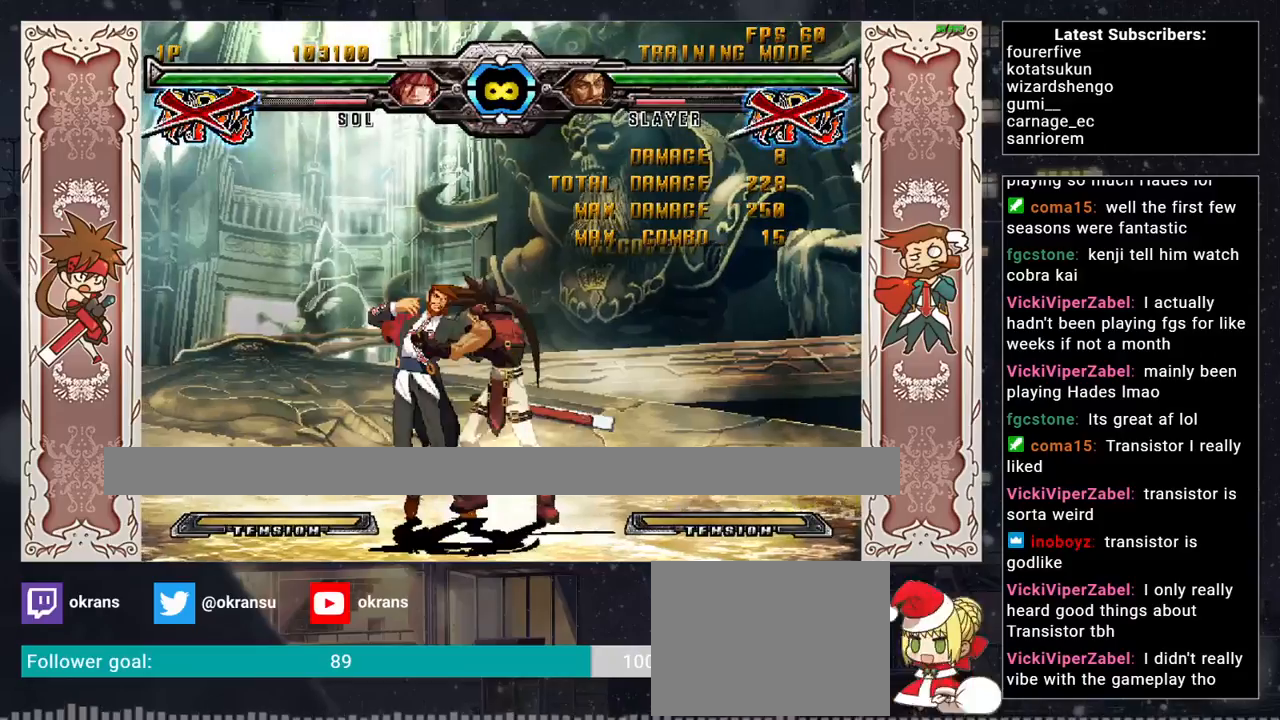
{"buttons": [], "left_stick": "center", "events": []}
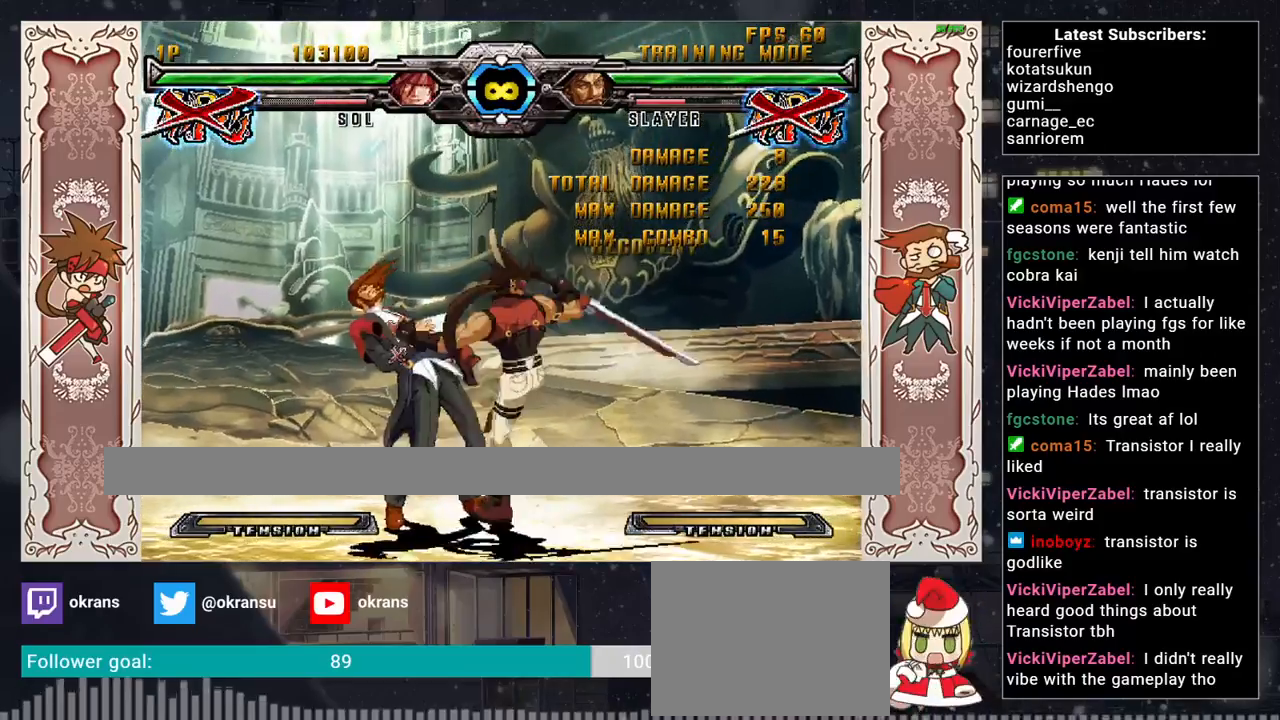
{"buttons": [], "left_stick": "center", "events": []}
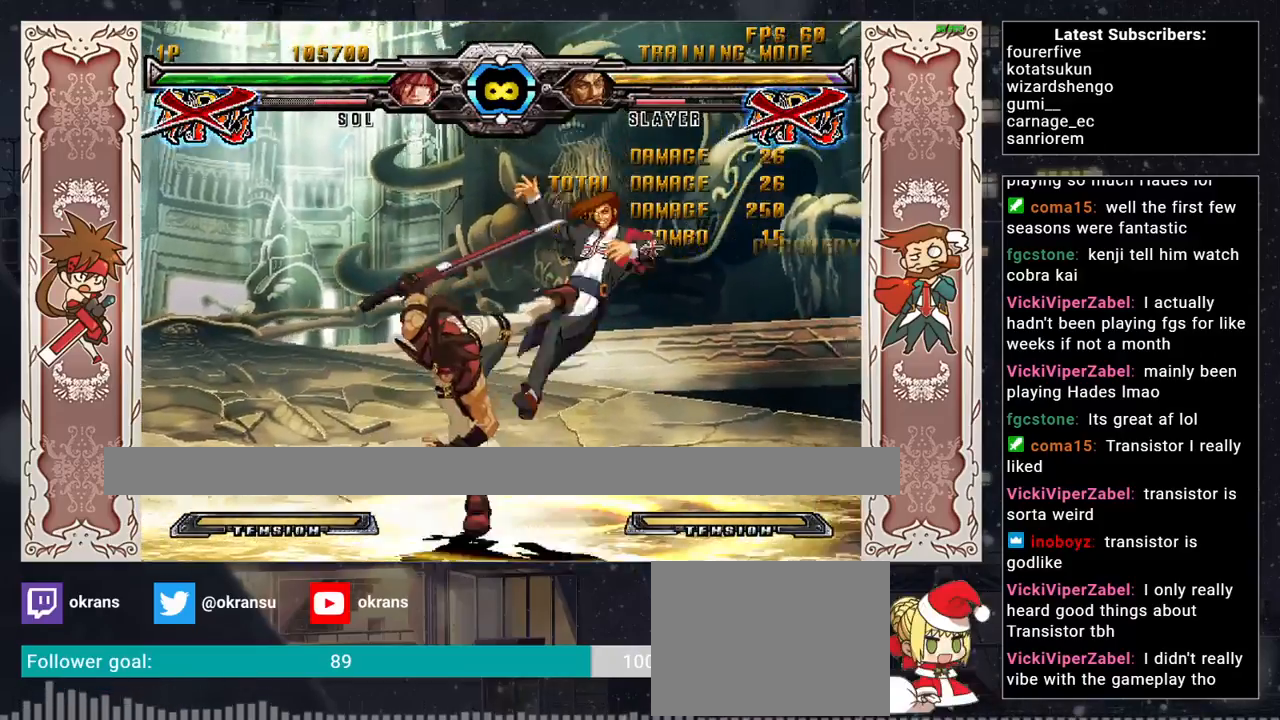
{"buttons": [], "left_stick": "left", "events": [[133, "left_stick", "right"], [183, "left_stick", "up-right"], [350, "TRIANGLE", "down"], [350, "left_stick", "center"], [367, "TRIANGLE", "up"], [433, "TRIANGLE", "down"], [467, "left_stick", "left"], [483, "TRIANGLE", "up"]]}
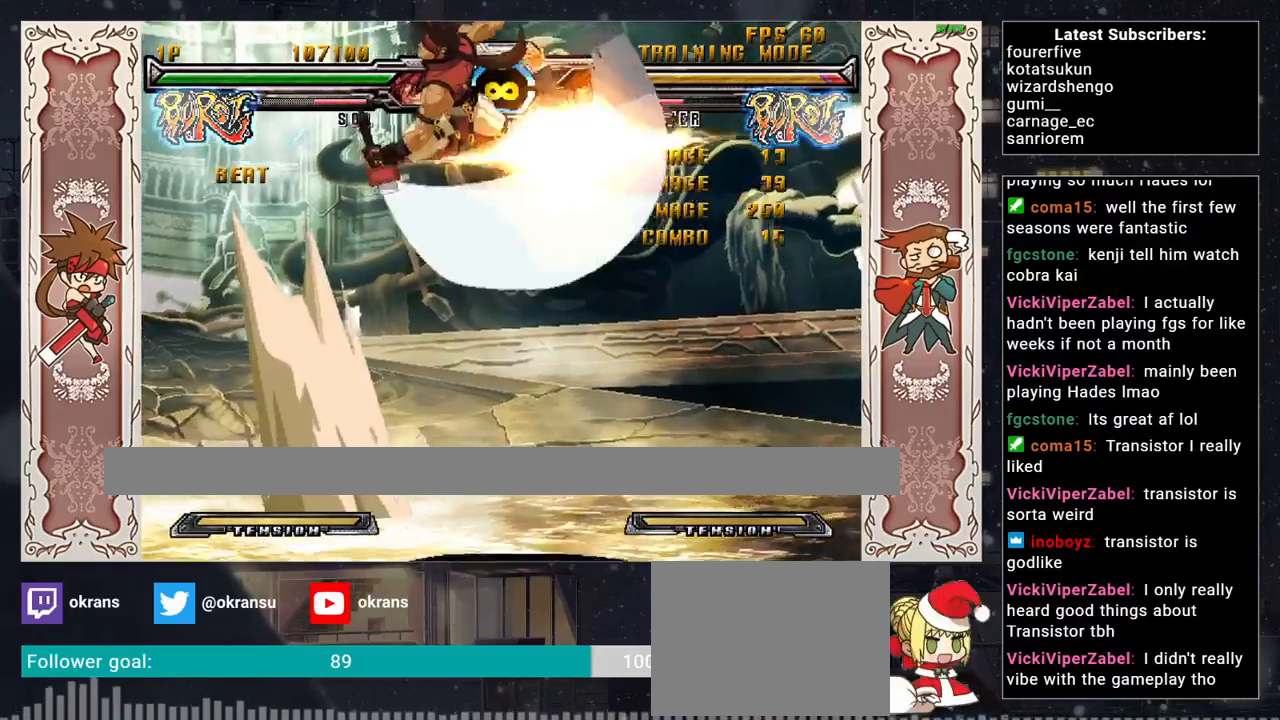
{"buttons": [], "left_stick": "center", "events": [[50, "left_stick", "down"], [117, "left_stick", "right"], [200, "R1", "down"], [250, "left_stick", "center"], [350, "R1", "up"]]}